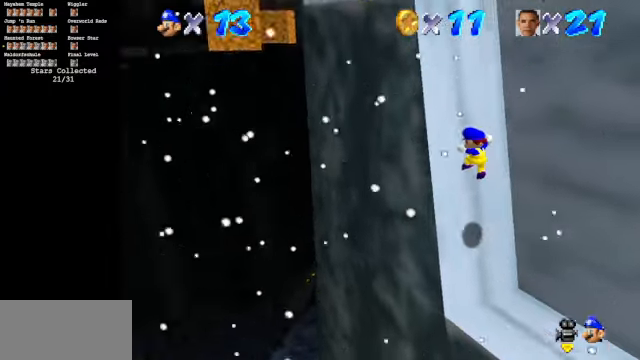
Gameplay with a controller (Nintendo layout); each line is a JSON object with the inputs held at the frame after it. "events" lists button and stick changes between this image and that frame as [ms after this image, input, new state], when the widget could be followed in between. Not read: L3 R3.
{"buttons": [], "left_stick": "center", "events": [[200, "left_stick", "center"]]}
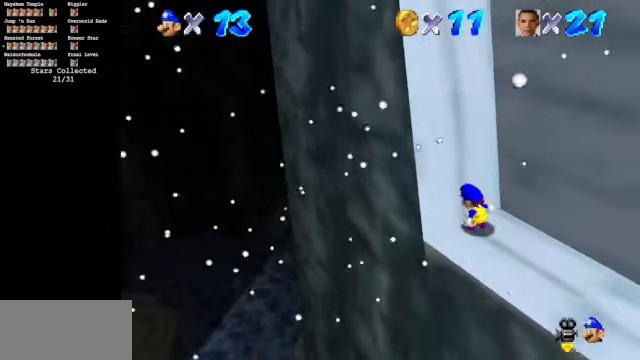
{"buttons": [], "left_stick": "down", "events": [[334, "left_stick", "down"]]}
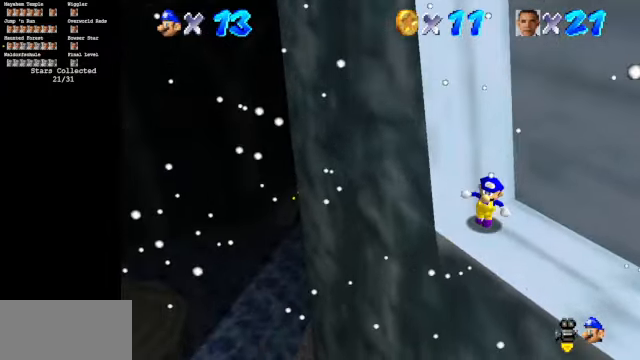
{"buttons": ["A"], "left_stick": "up", "events": [[300, "left_stick", "up"], [334, "A", "down"]]}
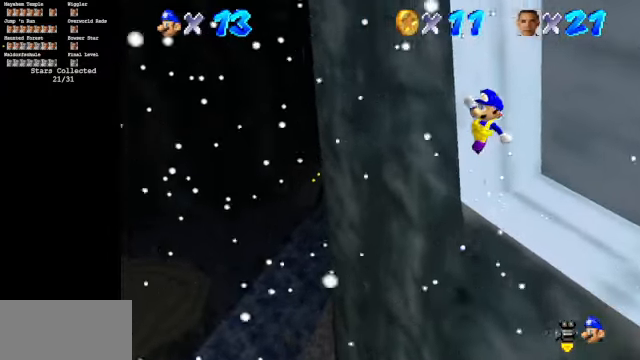
{"buttons": ["B"], "left_stick": "up-right", "events": [[134, "left_stick", "up-right"], [300, "A", "up"], [500, "B", "down"]]}
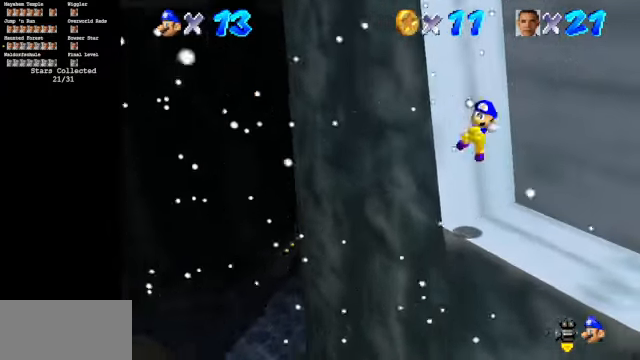
{"buttons": [], "left_stick": "center", "events": [[267, "B", "up"], [300, "left_stick", "down-right"], [400, "left_stick", "center"]]}
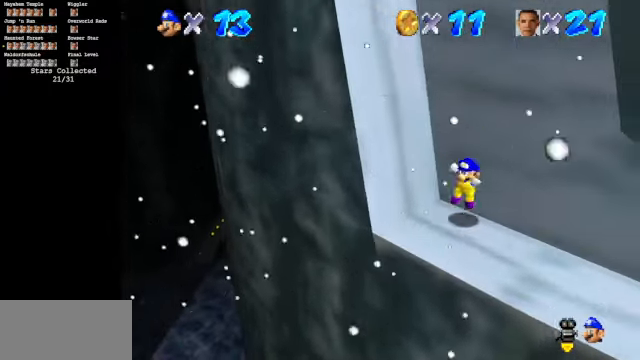
{"buttons": [], "left_stick": "down-left", "events": [[267, "left_stick", "left"], [367, "left_stick", "down-left"]]}
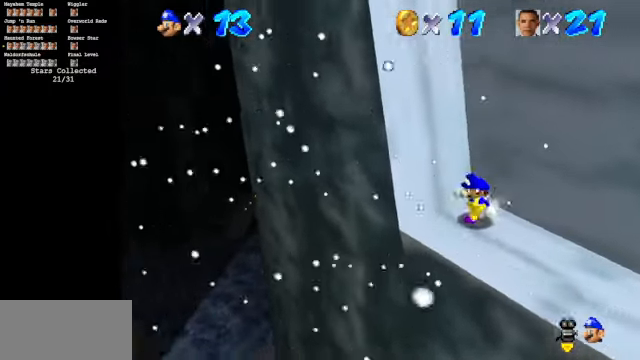
{"buttons": [], "left_stick": "up", "events": [[134, "left_stick", "down"], [234, "left_stick", "up-right"], [300, "A", "down"], [300, "left_stick", "up"], [467, "A", "up"]]}
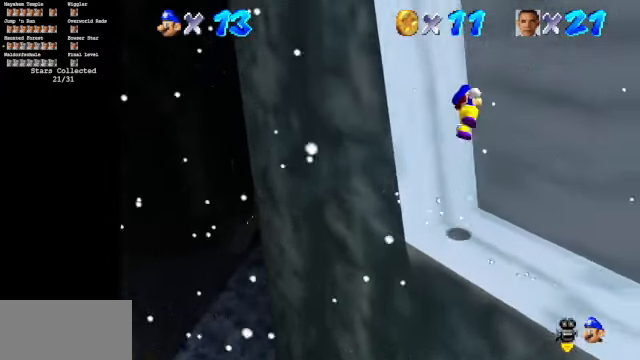
{"buttons": ["A"], "left_stick": "up-right", "events": [[300, "left_stick", "up-right"], [334, "A", "down"]]}
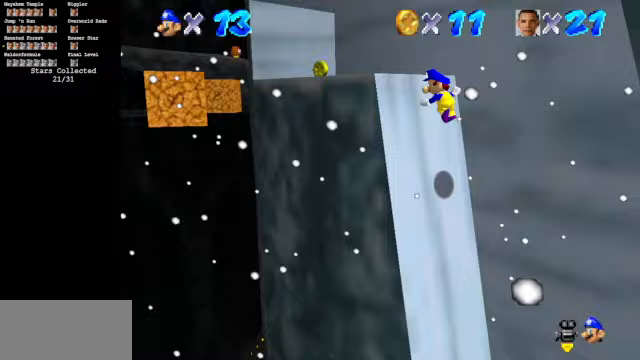
{"buttons": [], "left_stick": "up", "events": [[267, "left_stick", "up"], [400, "A", "up"]]}
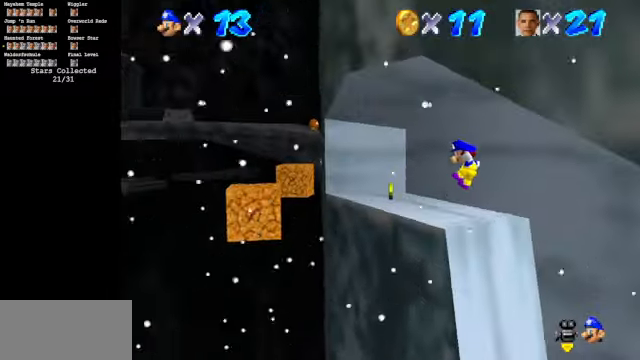
{"buttons": [], "left_stick": "up", "events": []}
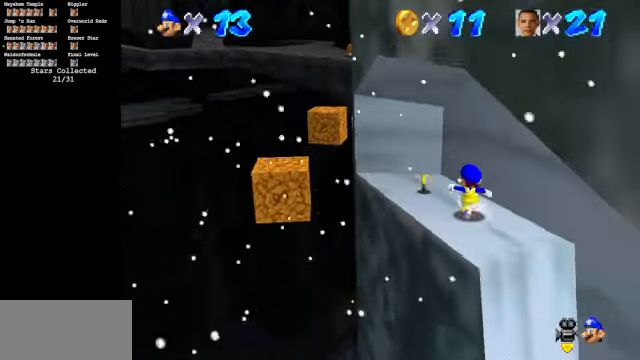
{"buttons": [], "left_stick": "center", "events": [[100, "A", "down"], [100, "B", "down"], [233, "A", "up"], [233, "B", "up"], [233, "left_stick", "left"], [333, "left_stick", "down-left"], [500, "left_stick", "center"]]}
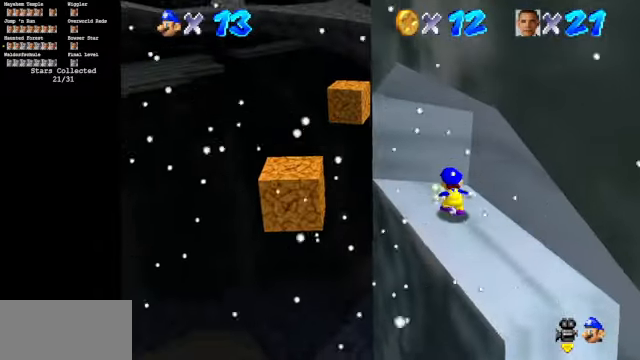
{"buttons": [], "left_stick": "center", "events": []}
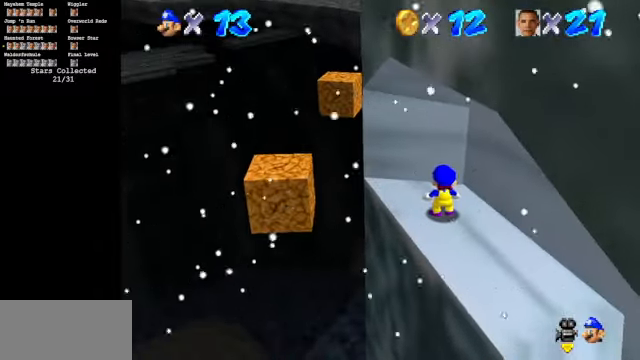
{"buttons": [], "left_stick": "up-left", "events": [[233, "left_stick", "up-left"]]}
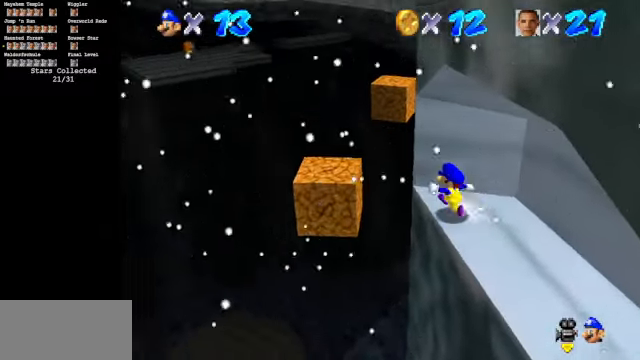
{"buttons": [], "left_stick": "center", "events": [[133, "A", "down"], [300, "A", "up"], [467, "left_stick", "center"]]}
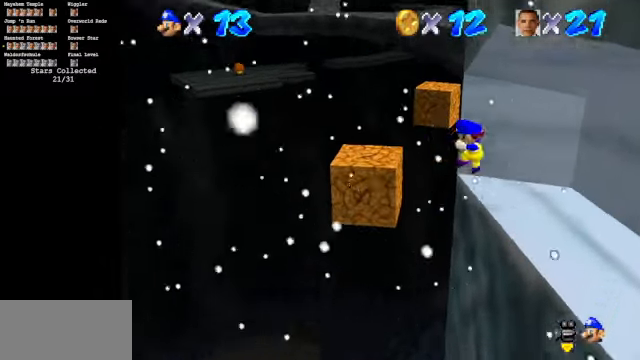
{"buttons": [], "left_stick": "right", "events": [[67, "left_stick", "up"], [167, "left_stick", "center"], [267, "A", "down"], [433, "A", "up"], [500, "left_stick", "right"]]}
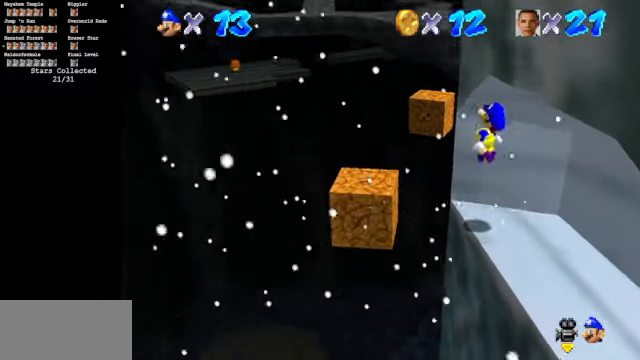
{"buttons": [], "left_stick": "down", "events": [[33, "left_stick", "down-right"], [367, "A", "down"], [400, "left_stick", "center"], [467, "A", "up"], [500, "left_stick", "down"]]}
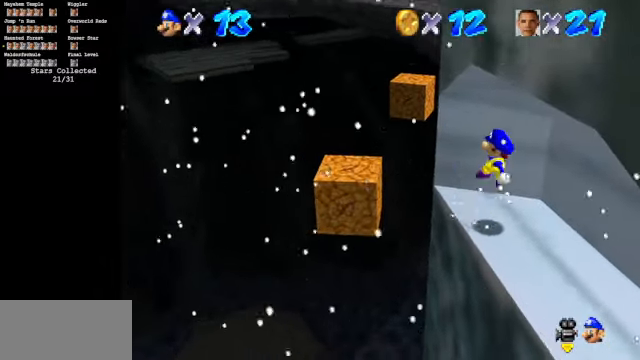
{"buttons": [], "left_stick": "center", "events": [[367, "left_stick", "center"]]}
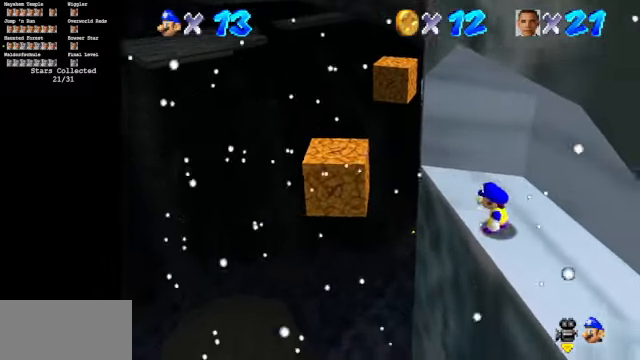
{"buttons": ["A"], "left_stick": "up-left", "events": [[100, "left_stick", "up-left"], [367, "A", "down"]]}
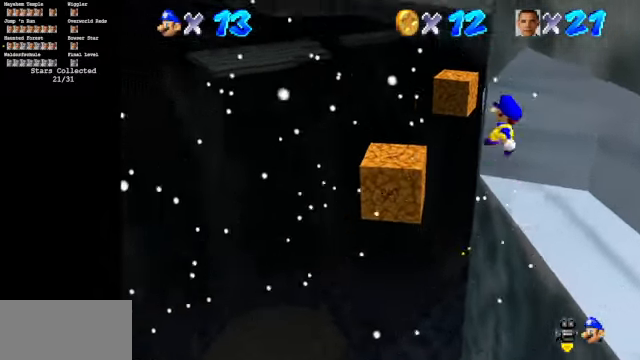
{"buttons": [], "left_stick": "up-right", "events": [[300, "A", "up"], [366, "left_stick", "up-right"]]}
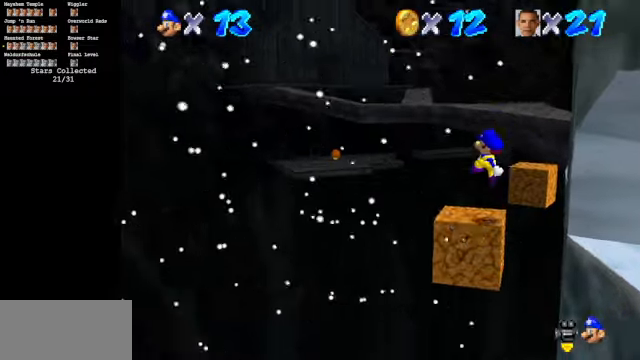
{"buttons": [], "left_stick": "down", "events": [[166, "left_stick", "right"], [200, "A", "down"], [366, "left_stick", "down"], [466, "A", "up"]]}
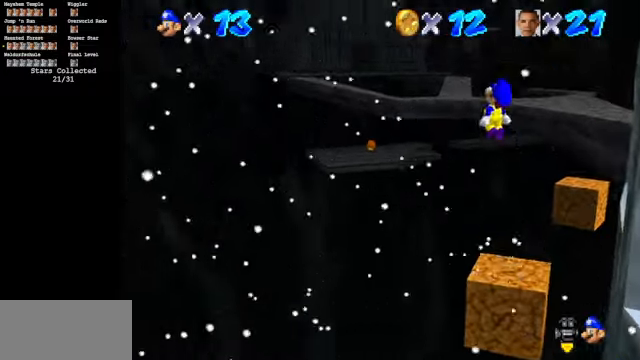
{"buttons": ["C_DOWN", "C_LEFT"], "left_stick": "down", "events": [[133, "left_stick", "center"], [166, "C_DOWN", "down"], [166, "C_LEFT", "down"], [400, "left_stick", "down"]]}
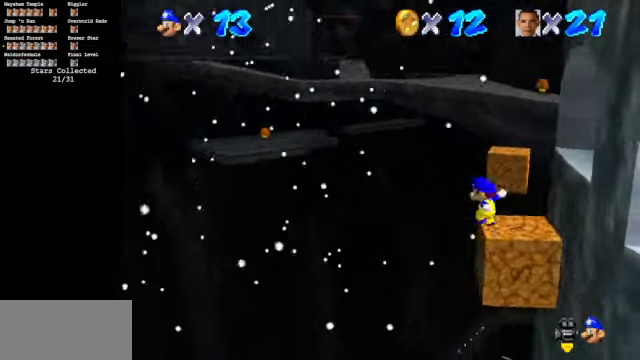
{"buttons": [], "left_stick": "center", "events": [[66, "left_stick", "center"], [333, "C_DOWN", "up"], [333, "C_LEFT", "up"]]}
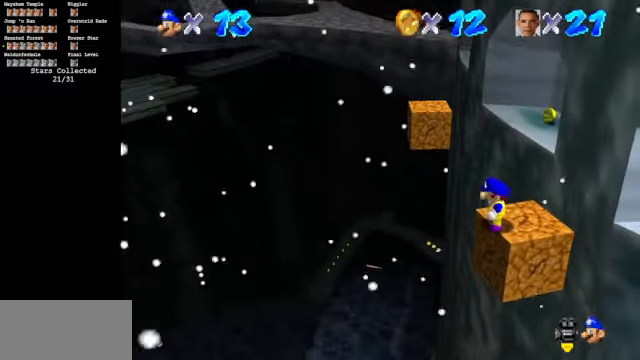
{"buttons": [], "left_stick": "right", "events": [[300, "A", "down"], [400, "A", "up"], [400, "left_stick", "right"]]}
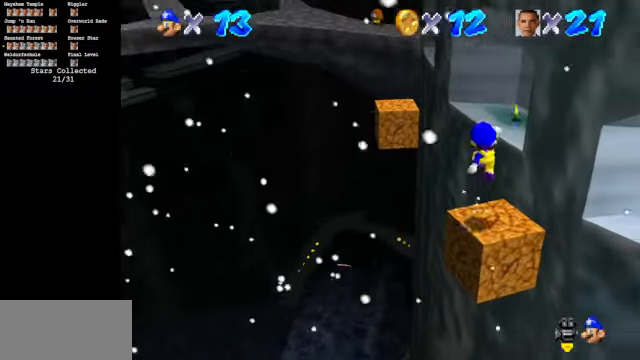
{"buttons": ["A"], "left_stick": "up", "events": [[133, "left_stick", "up"], [366, "A", "down"]]}
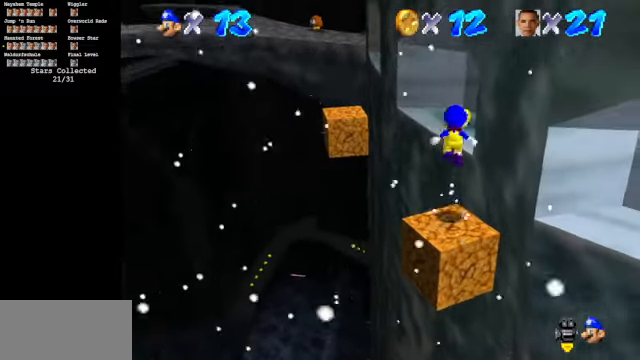
{"buttons": [], "left_stick": "left", "events": [[266, "A", "up"], [500, "left_stick", "left"]]}
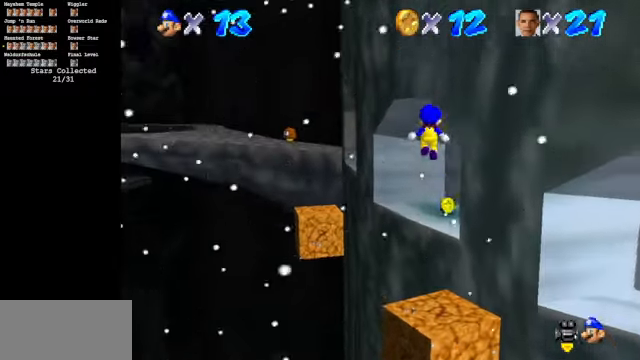
{"buttons": [], "left_stick": "right", "events": [[33, "left_stick", "down-left"], [200, "B", "down"], [266, "left_stick", "right"], [433, "B", "up"]]}
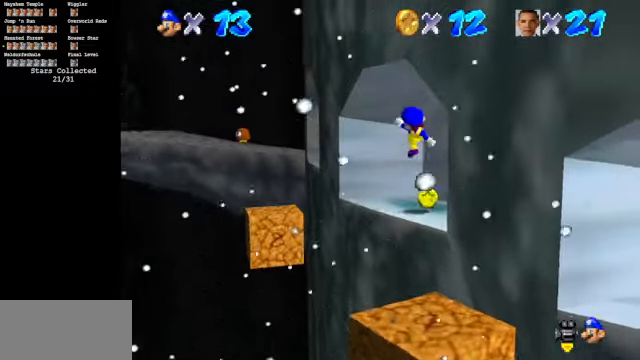
{"buttons": [], "left_stick": "center", "events": [[100, "left_stick", "down-right"], [200, "left_stick", "center"]]}
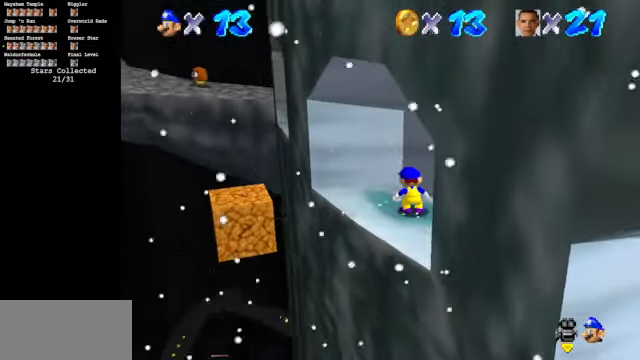
{"buttons": [], "left_stick": "left", "events": [[433, "left_stick", "left"]]}
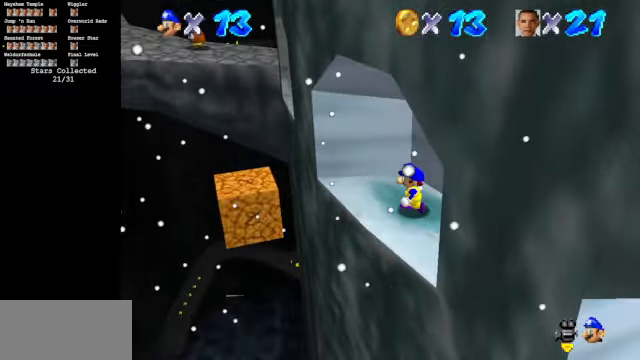
{"buttons": ["A"], "left_stick": "up-left", "events": [[100, "left_stick", "up-left"], [400, "A", "down"]]}
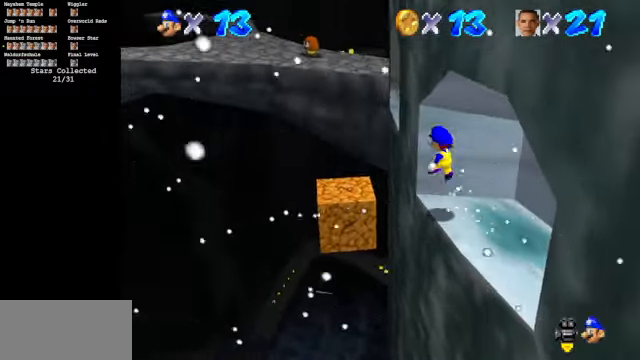
{"buttons": [], "left_stick": "center", "events": [[33, "A", "up"], [267, "left_stick", "right"], [500, "left_stick", "center"]]}